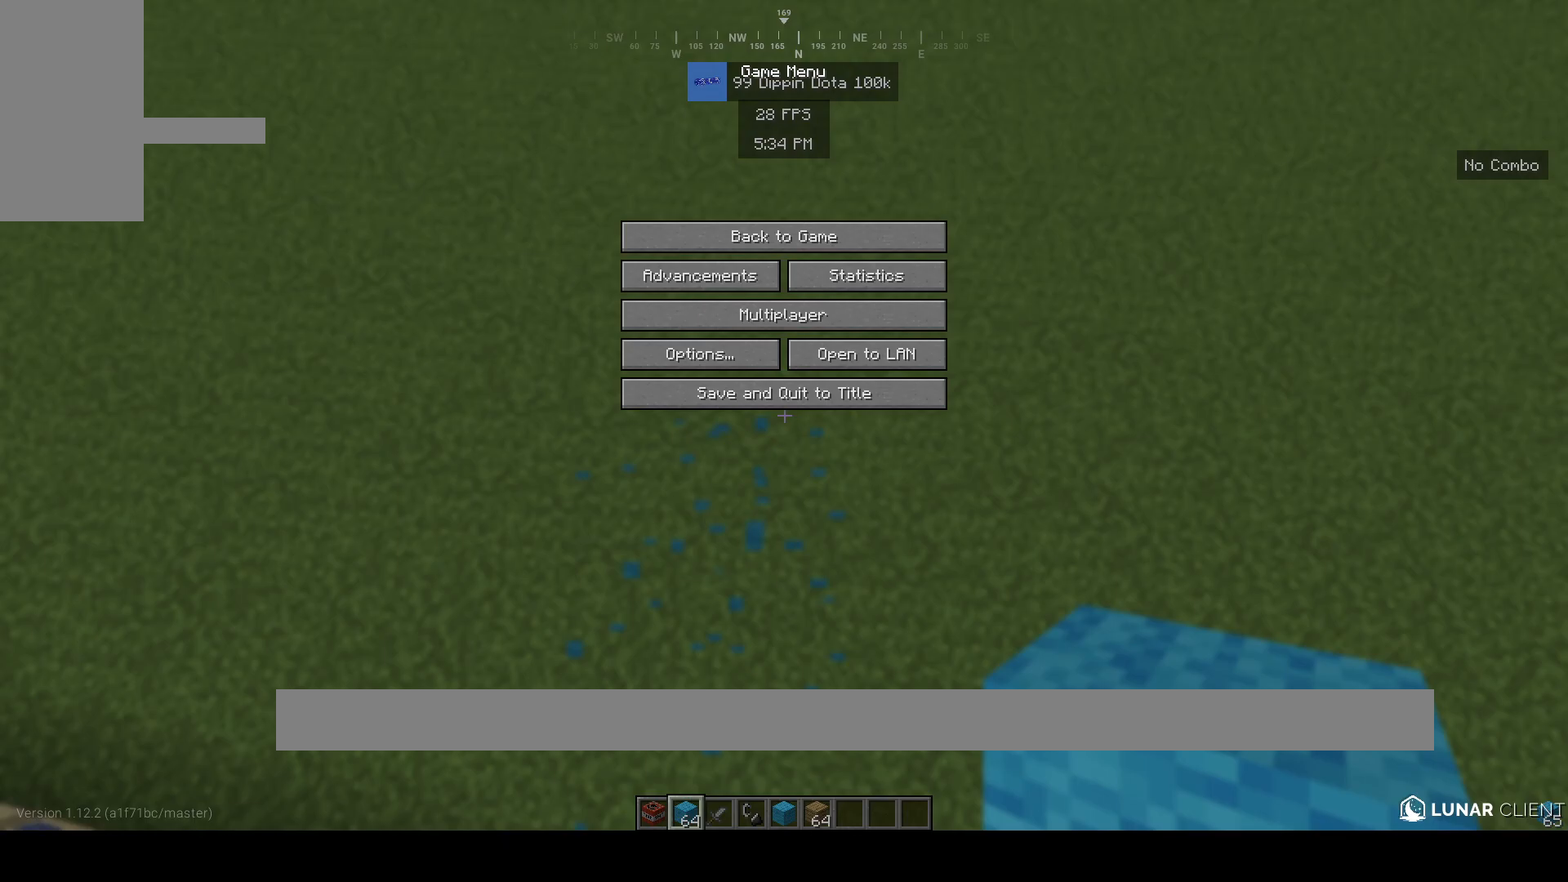
Gameplay with keyboard and mouse; each line is a JSON object with the keys and mouse buttons held at the frame after it. "events" lists presses ("down") and releases ("up") of "a", "d", "s", "space", "w", "mouse_left" and "mouse_right" between this image and that frame as [ms after this image, input, new state], when the widget could be followed in between. "mouse_left", "mouse_right" = the "left", "right" buttons of the "mouse" list. No other keys are recorded. Fast repeated clicks can show as one long hold. Mouse movement is not recorded.
{"keys": [], "mouse": [], "events": []}
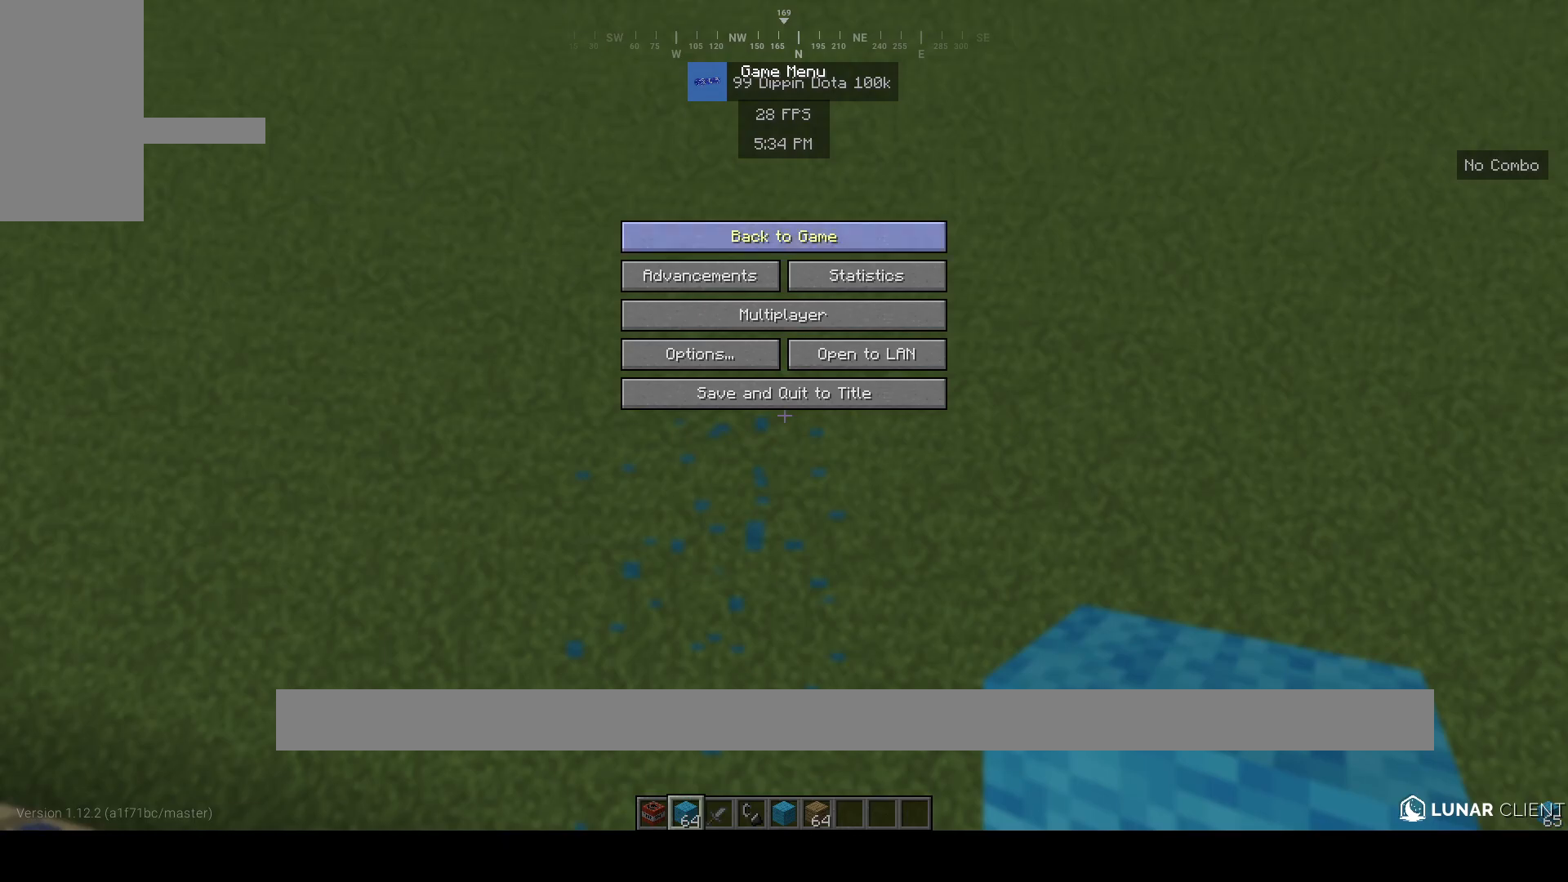
{"keys": [], "mouse": [], "events": []}
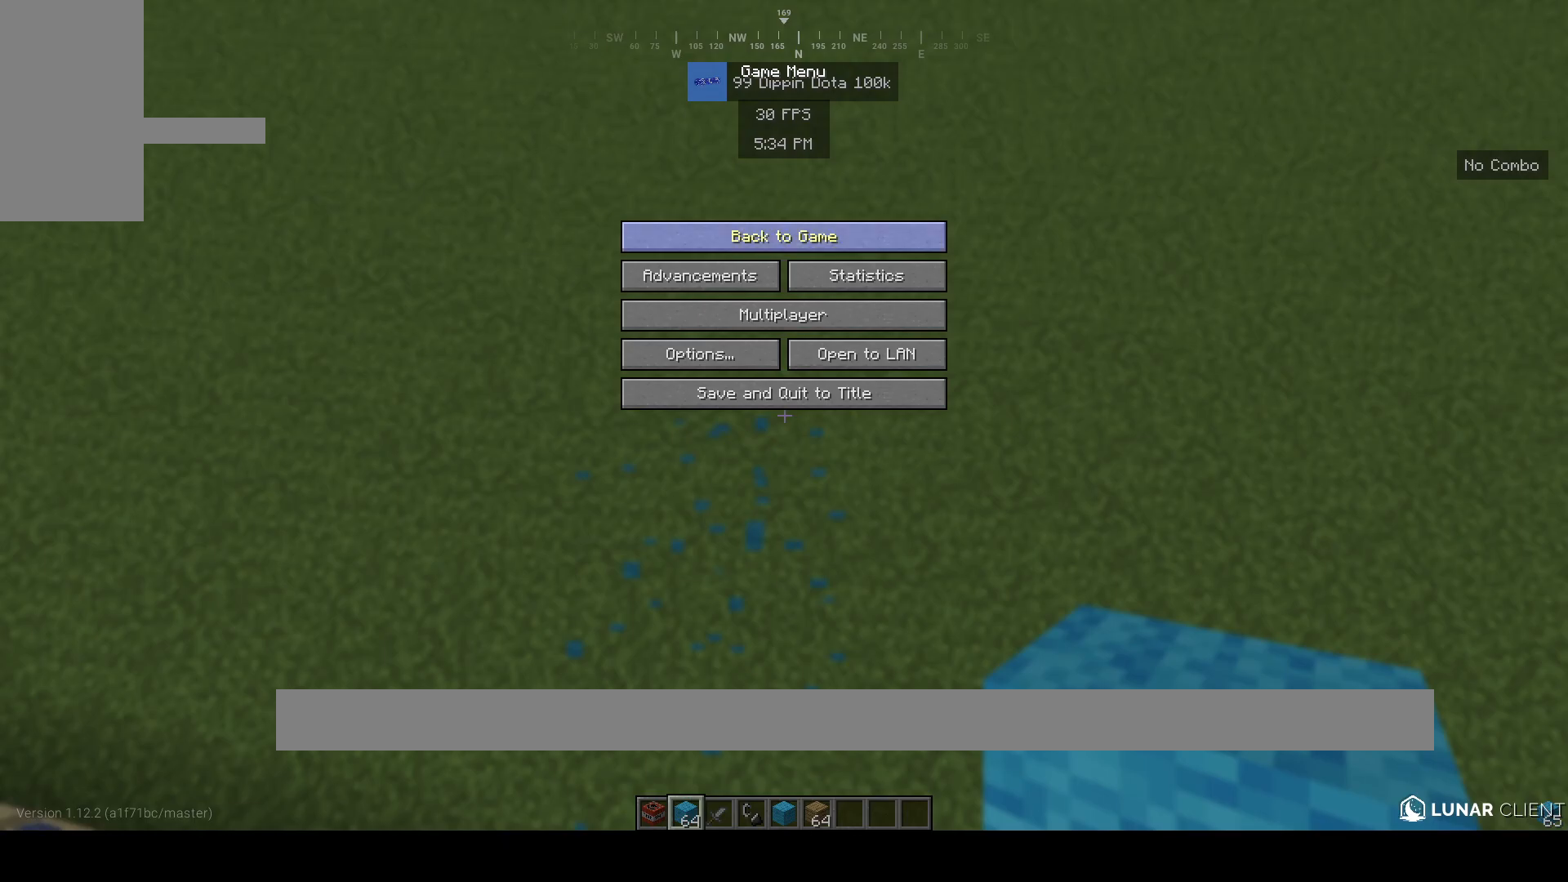
{"keys": ["w"], "mouse": [], "events": [[17, "mouse_left", "down"], [33, "w", "down"], [67, "mouse_left", "up"], [117, "w", "up"], [200, "w", "down"]]}
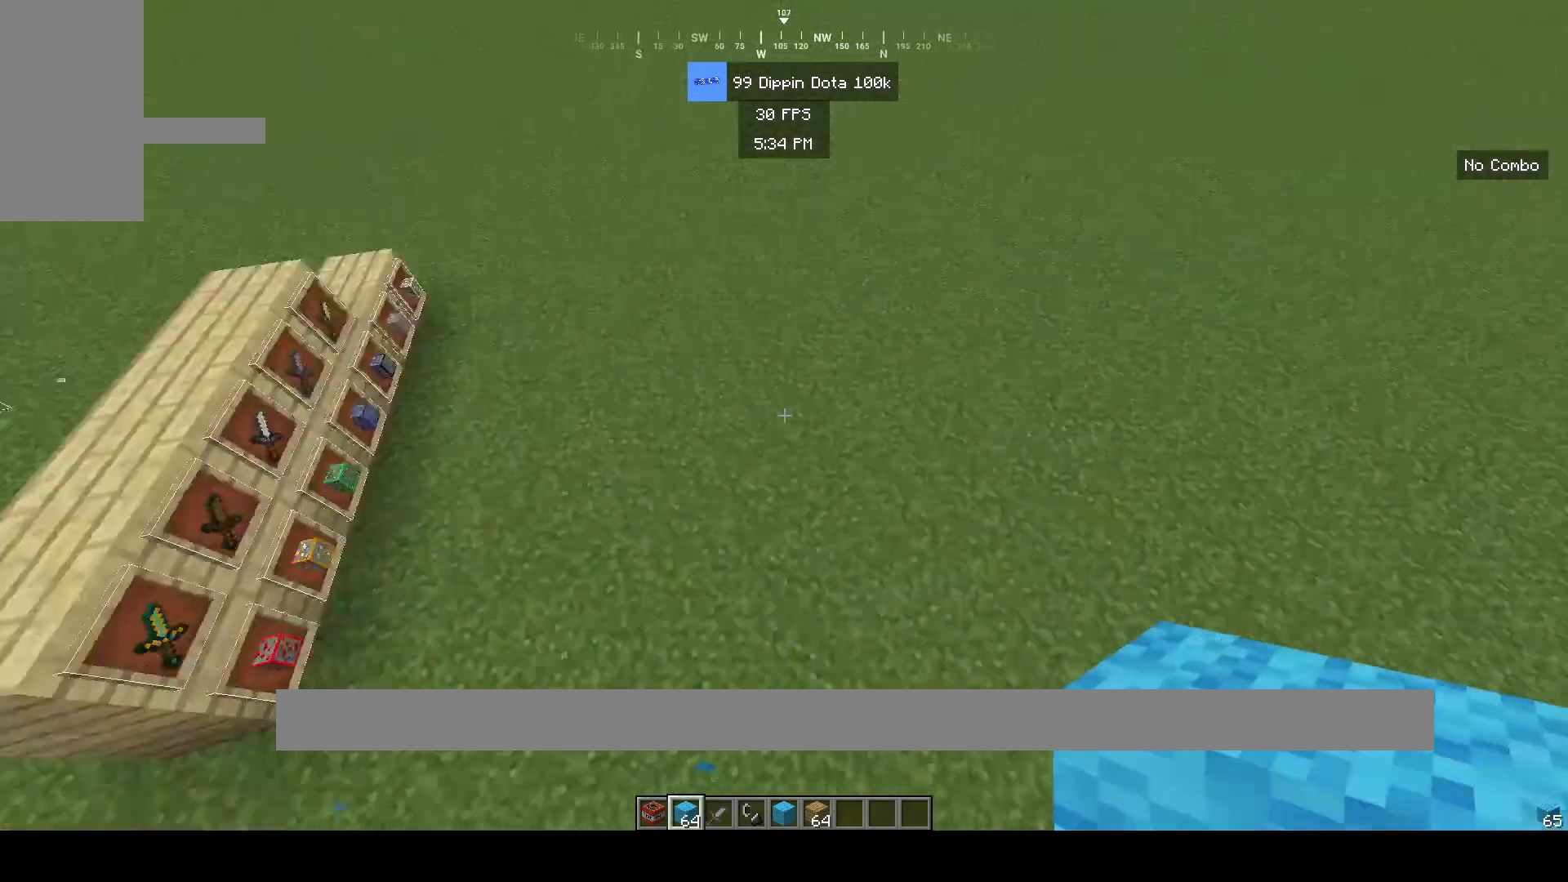
{"keys": [], "mouse": [], "events": [[83, "space", "down"], [200, "space", "up"], [200, "w", "up"], [250, "space", "down"], [250, "w", "down"], [383, "space", "up"], [417, "w", "up"]]}
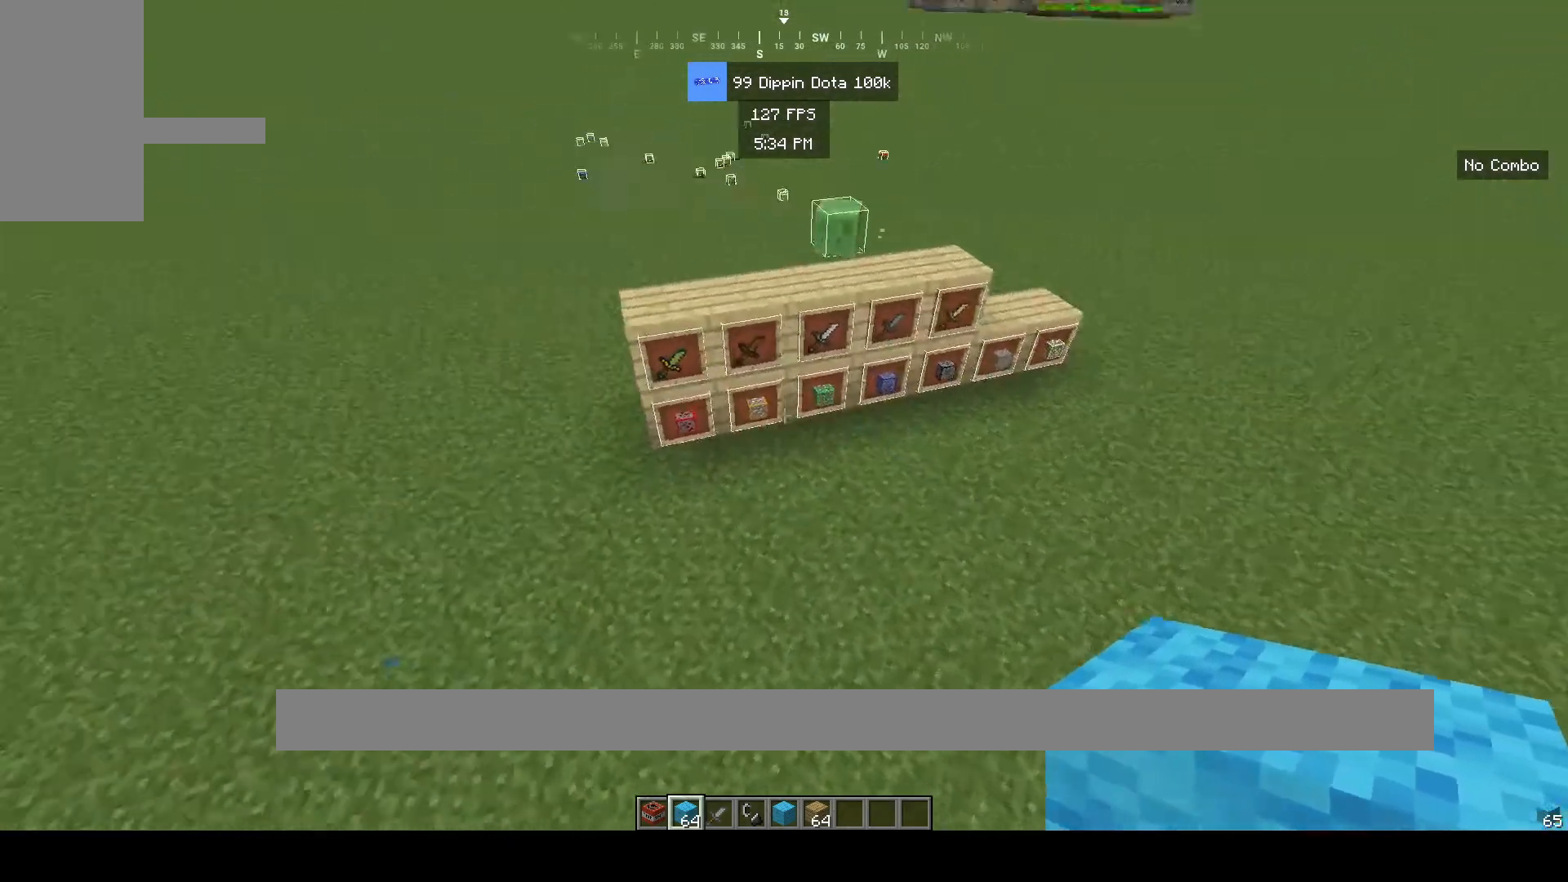
{"keys": ["d"], "mouse": [], "events": [[317, "d", "down"]]}
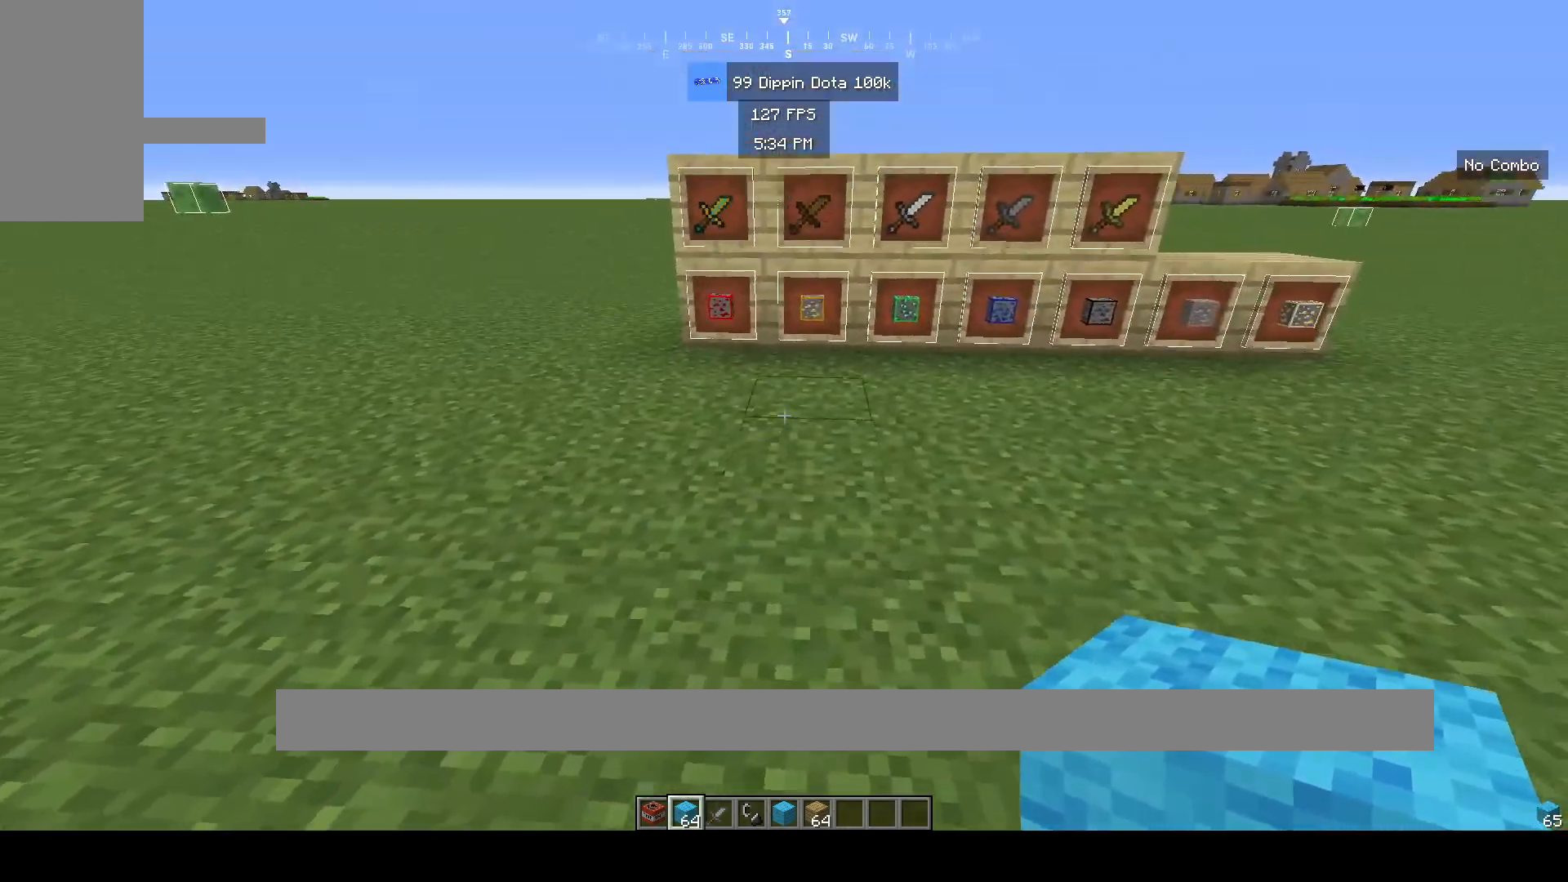
{"keys": [], "mouse": [], "events": [[83, "d", "up"]]}